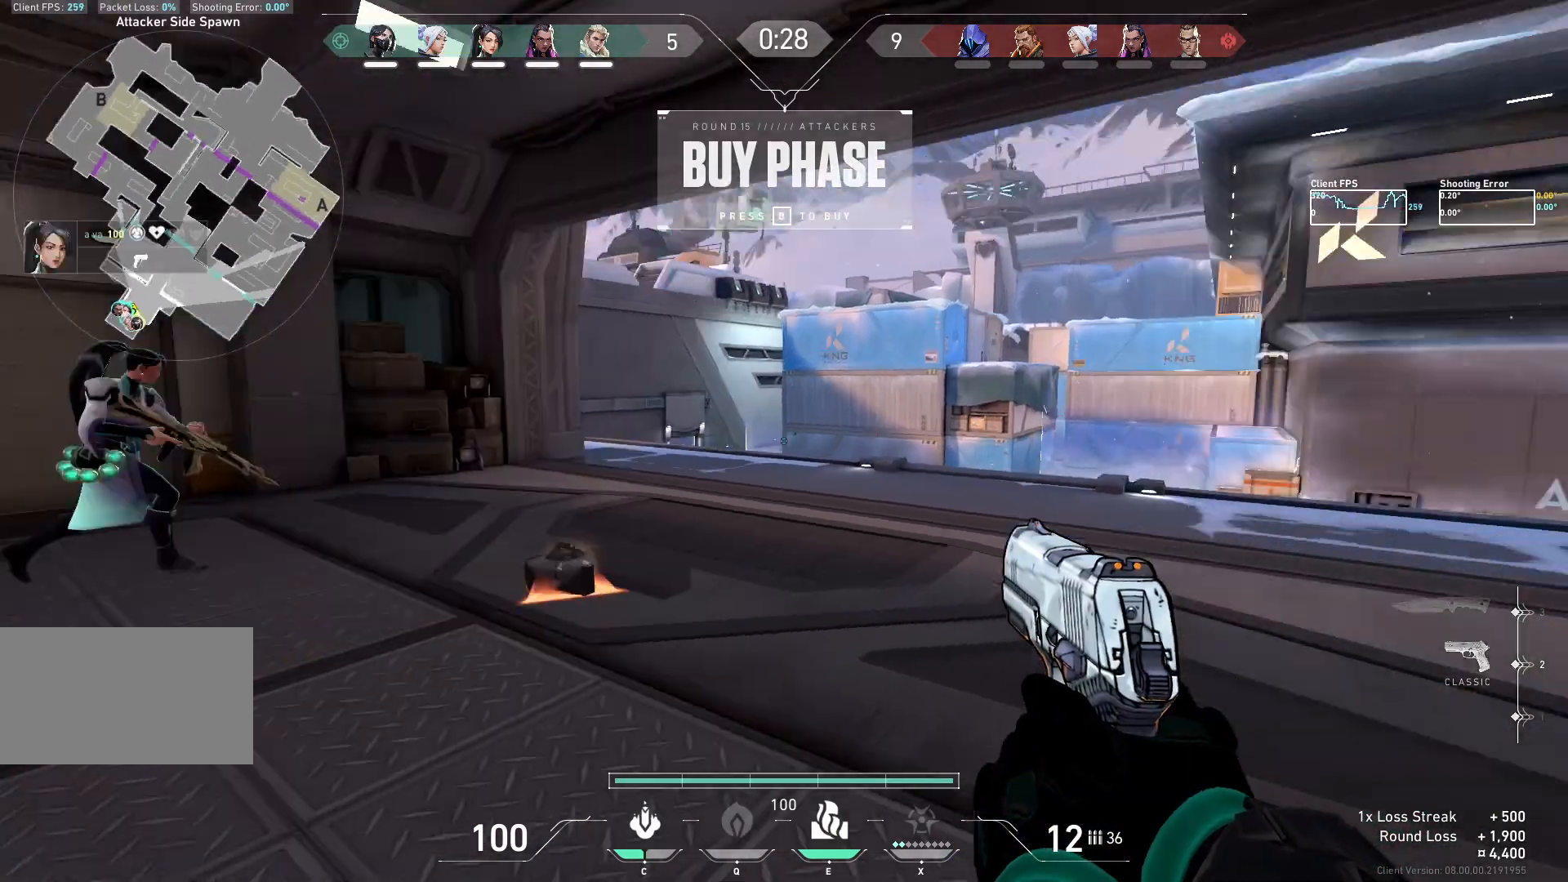
Gameplay with keyboard and mouse; each line is a JSON object with the keys and mouse buttons held at the frame after it. "events" lists presses ("down") and releases ("up") of "a", "ctrl", "d", "e", "q", "s", "shift", "space", "w", "mouse_left", "mouse_wheel", "mouse_right", "mouse_mb4" and "mouse_mb5" between this image and that frame as [ms after this image, input, new state], when the widget could be followed in between. "mouse_left", "mouse_wheel", "mouse_right", "mouse_mb4", "mouse_mb5" = the "left", "wheel", "right", "mb4", "mb5" buttons of the "mouse" list. No other keys are recorded. "wheel" means that the mouse wheel is clicked or scrolled. Not read: mouse_move.
{"keys": [], "mouse": [], "events": [[233, "d", "down"], [333, "d", "up"]]}
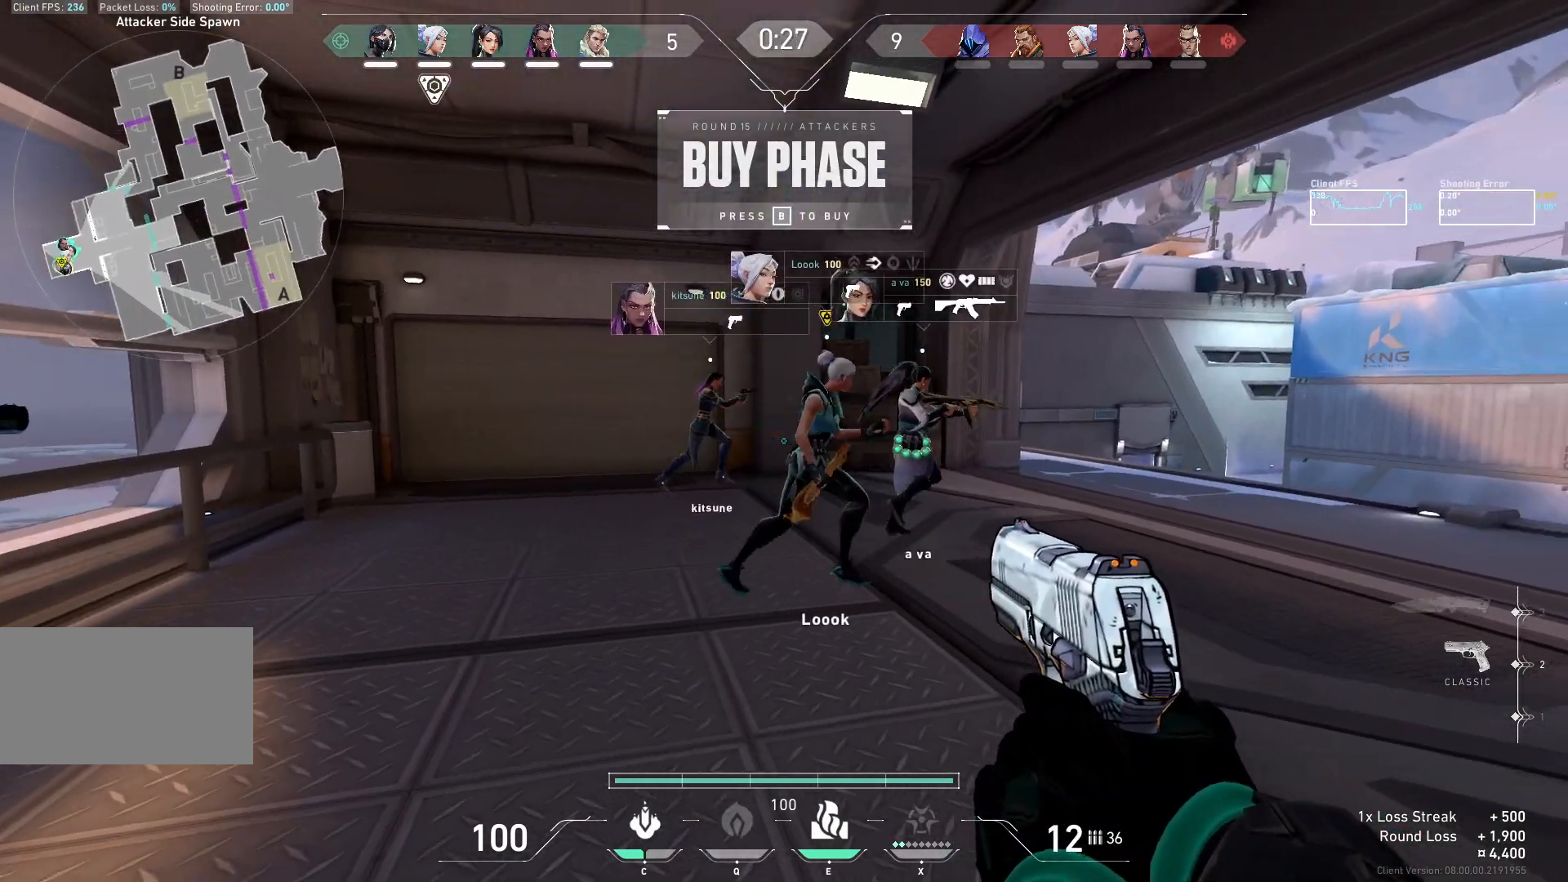
{"keys": [], "mouse": [], "events": []}
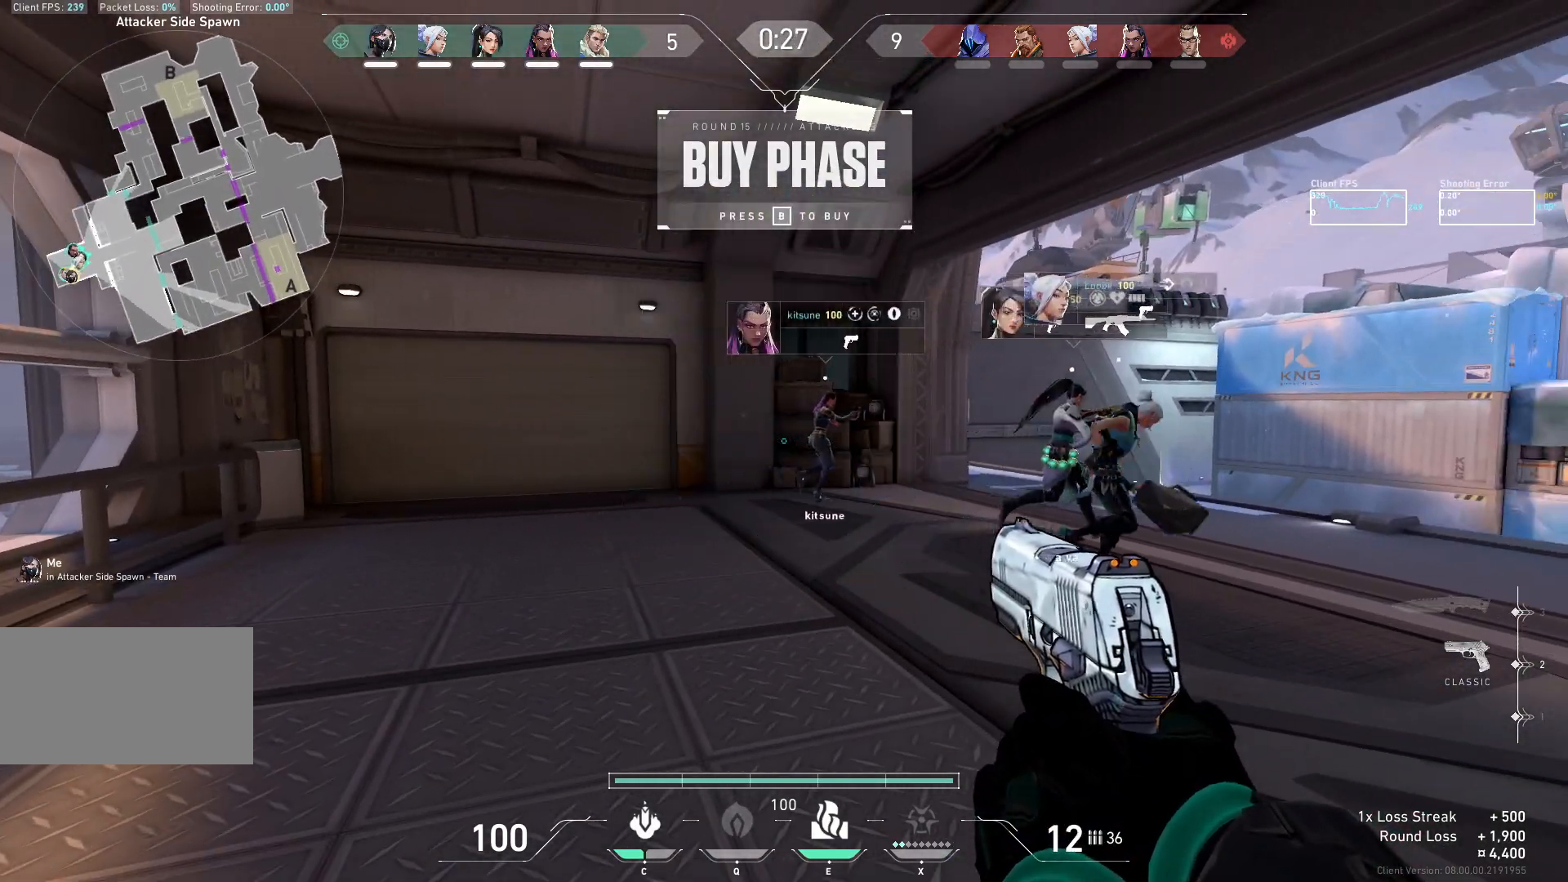
{"keys": [], "mouse": [], "events": []}
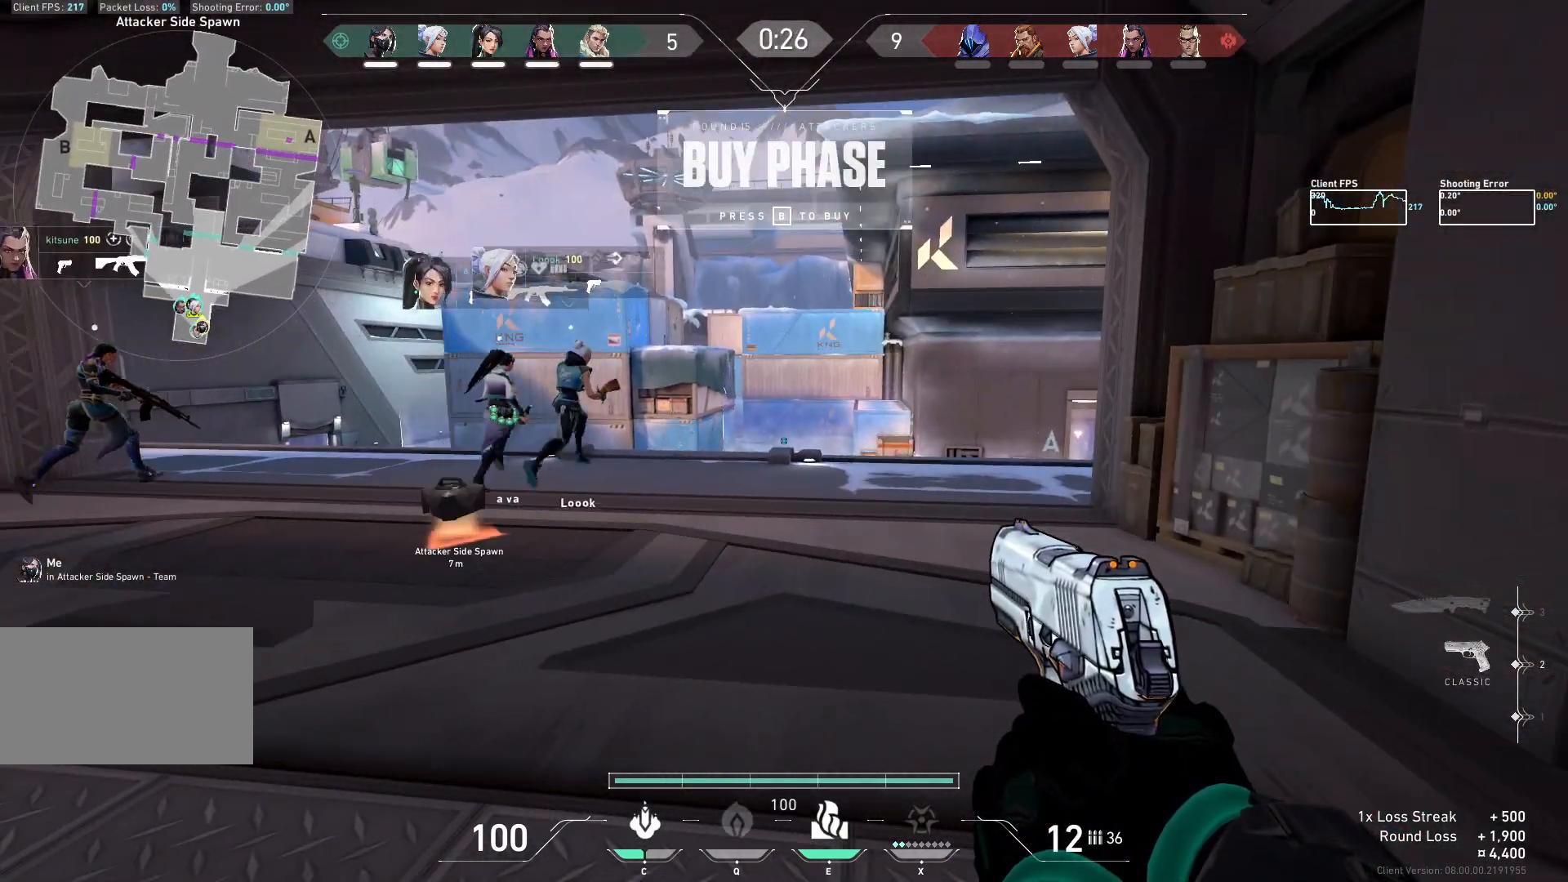
{"keys": [], "mouse": [], "events": []}
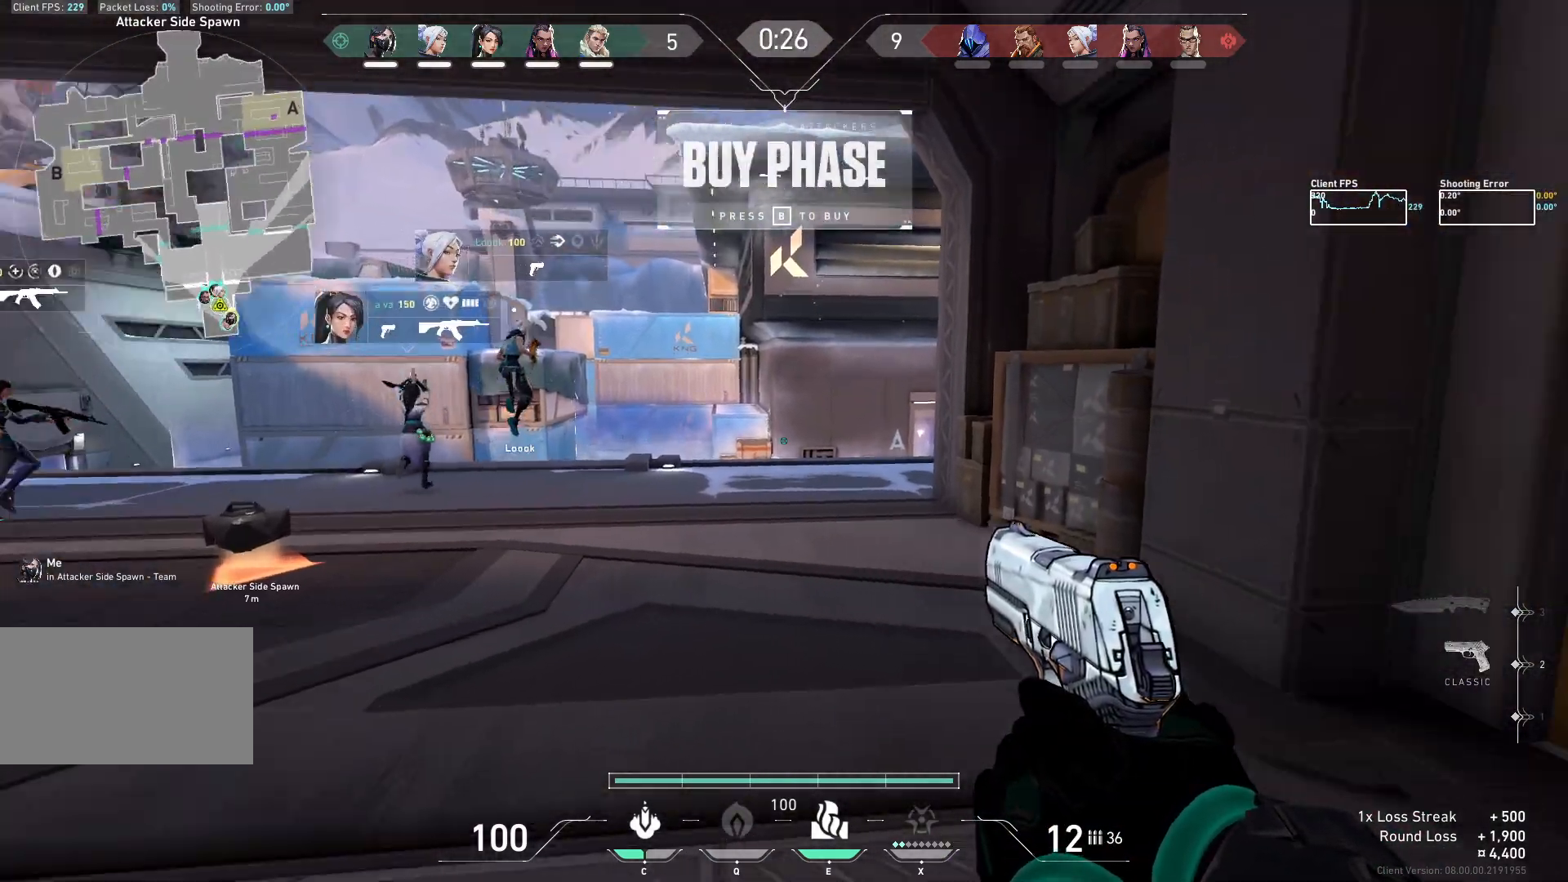
{"keys": ["a"], "mouse": [], "events": [[50, "a", "down"]]}
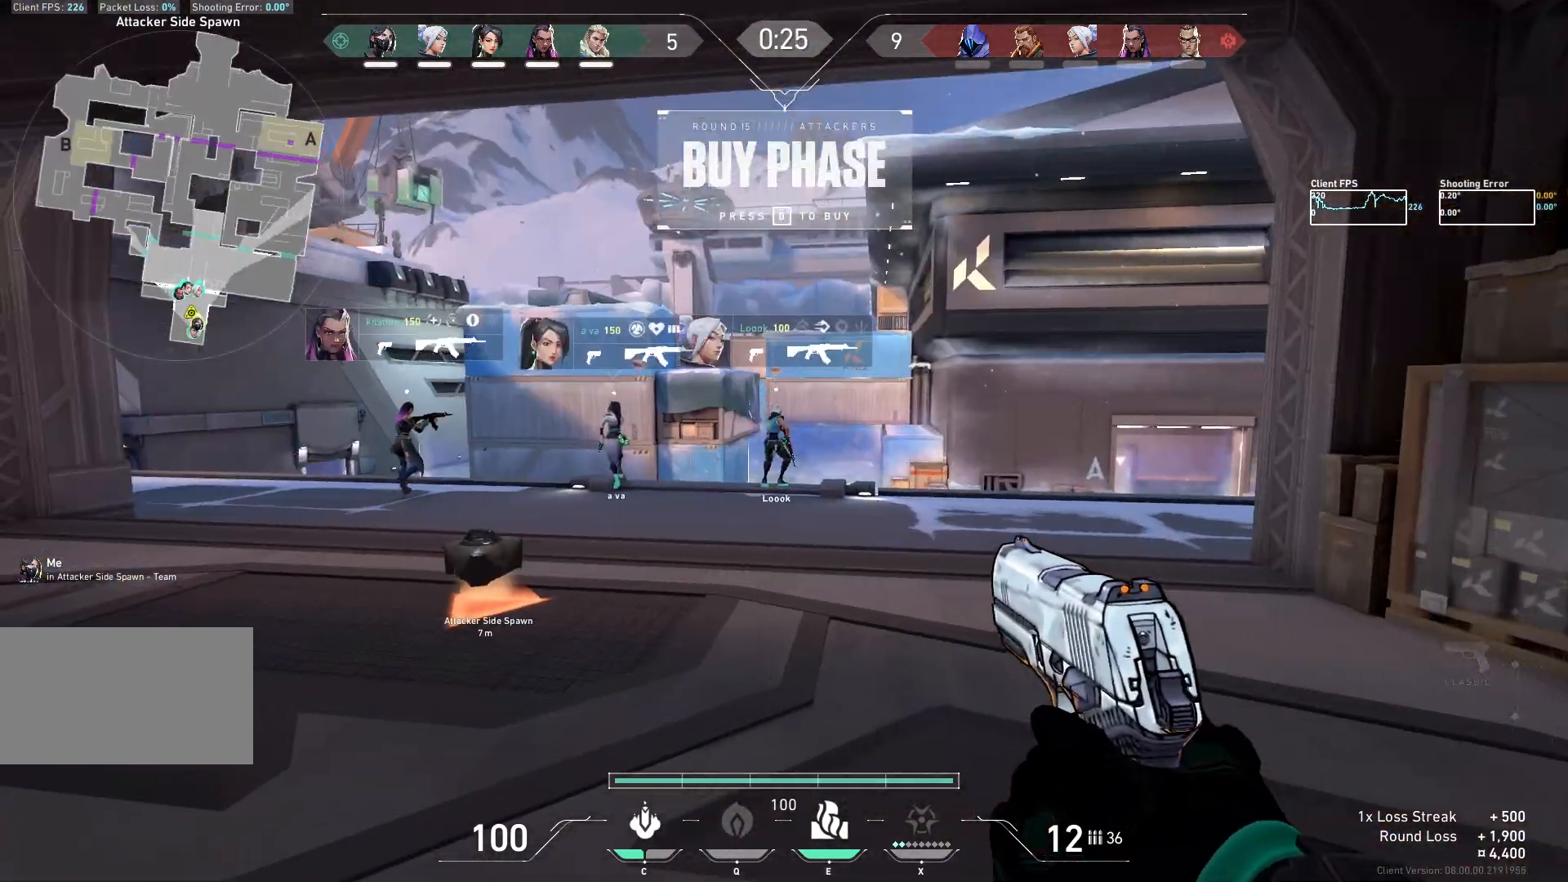
{"keys": ["w"], "mouse": [], "events": [[50, "w", "down"], [183, "a", "up"]]}
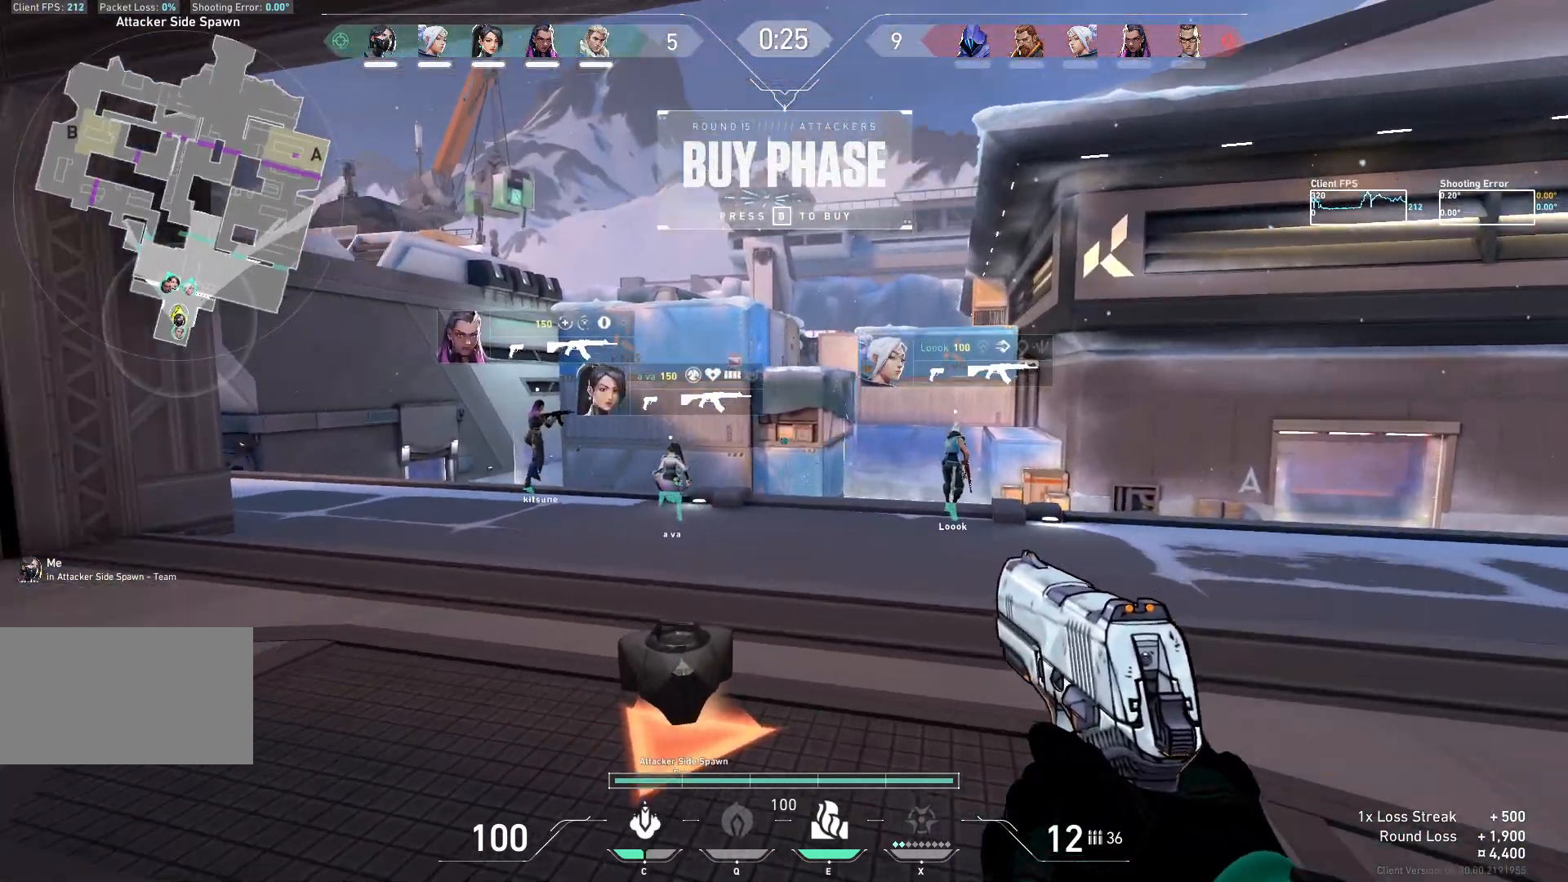
{"keys": ["w"], "mouse": [], "events": []}
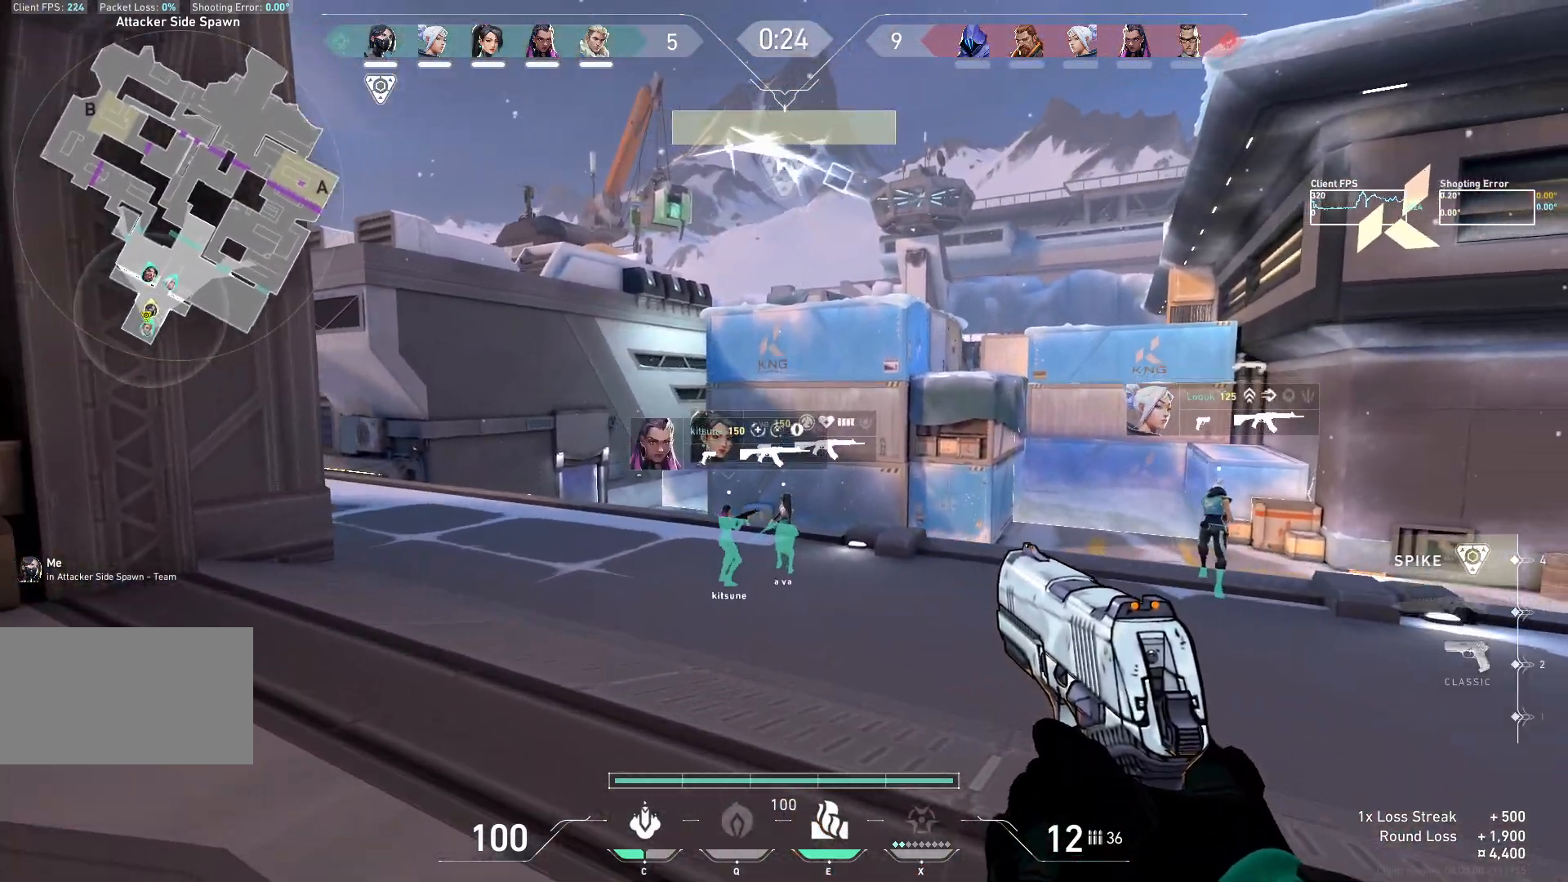
{"keys": [], "mouse": [], "events": [[100, "w", "up"]]}
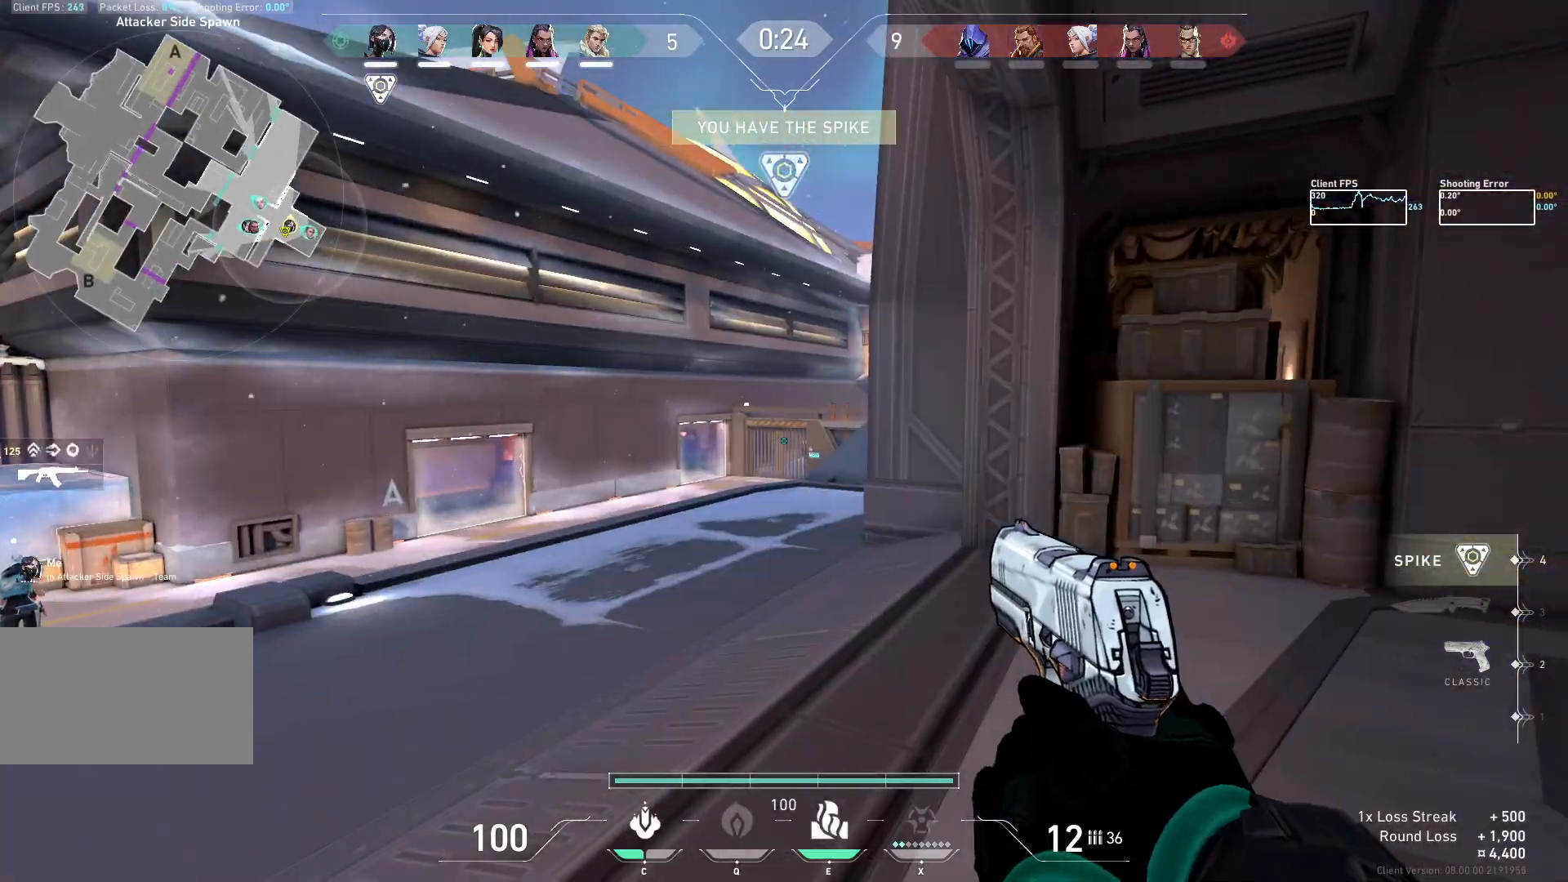
{"keys": ["a", "w"], "mouse": [], "events": [[100, "a", "down"], [350, "w", "down"]]}
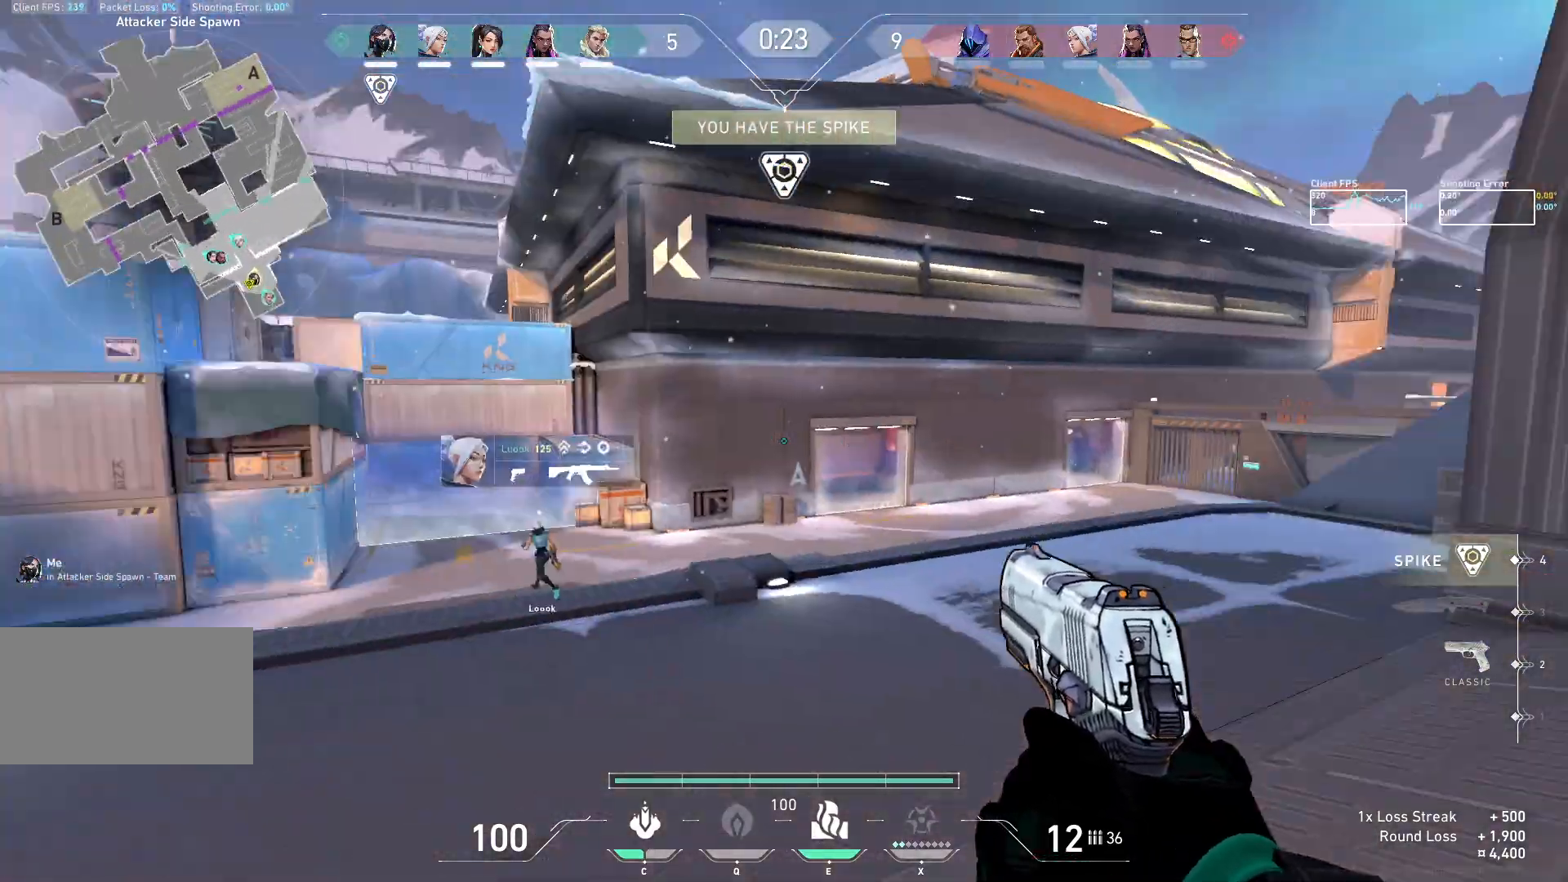
{"keys": ["w"], "mouse": [], "events": [[17, "a", "up"], [83, "d", "down"], [417, "d", "up"]]}
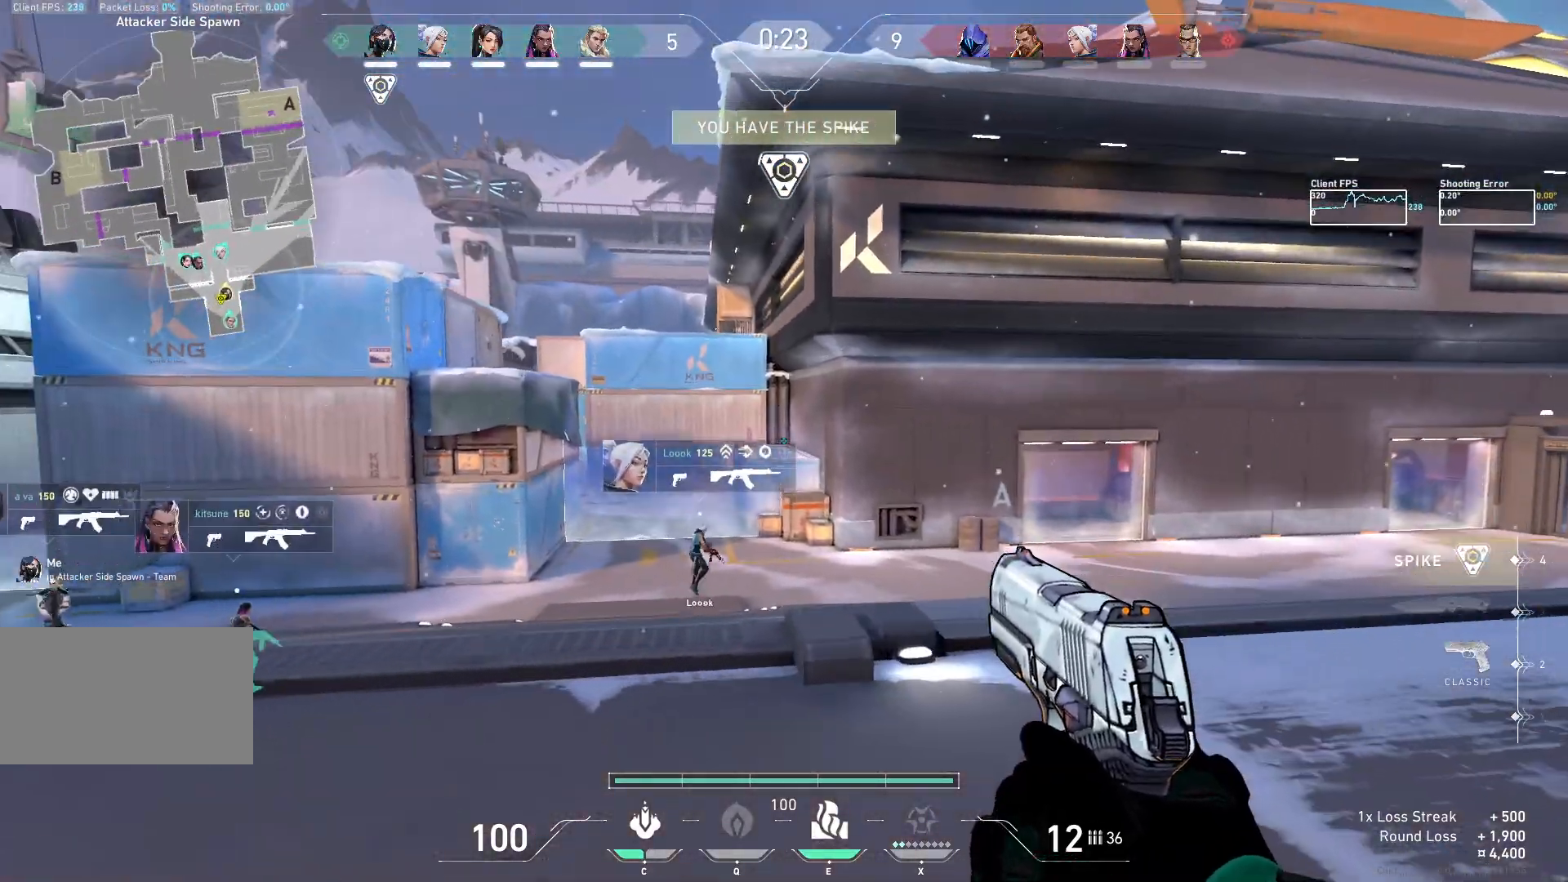
{"keys": ["w"], "mouse": [], "events": []}
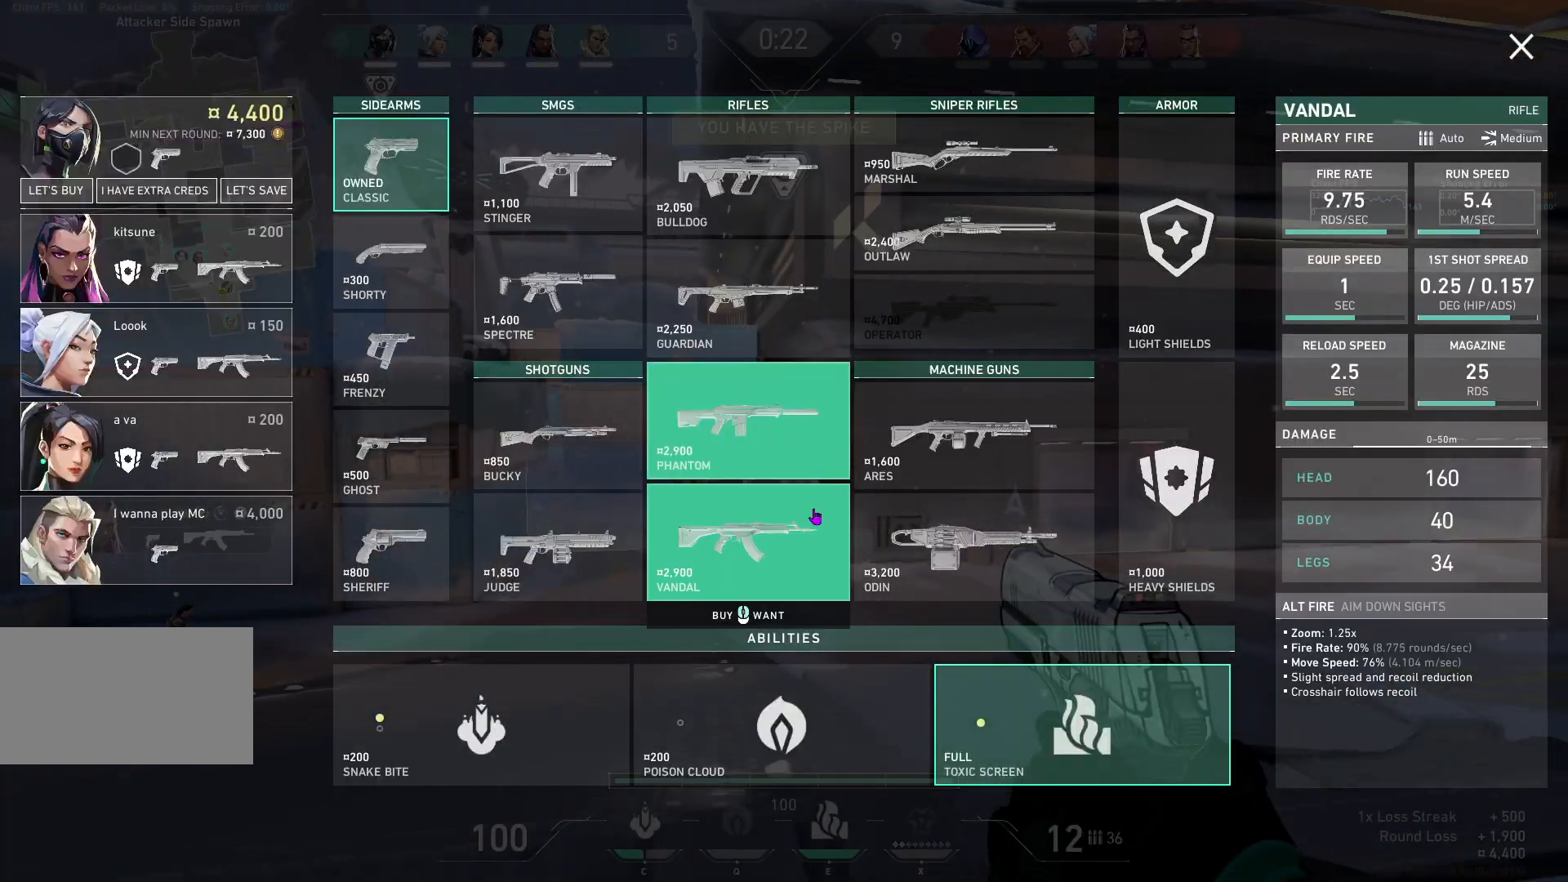
{"keys": ["w"], "mouse": [], "events": [[167, "mouse_left", "down"], [233, "mouse_left", "up"], [317, "d", "down"], [433, "d", "up"]]}
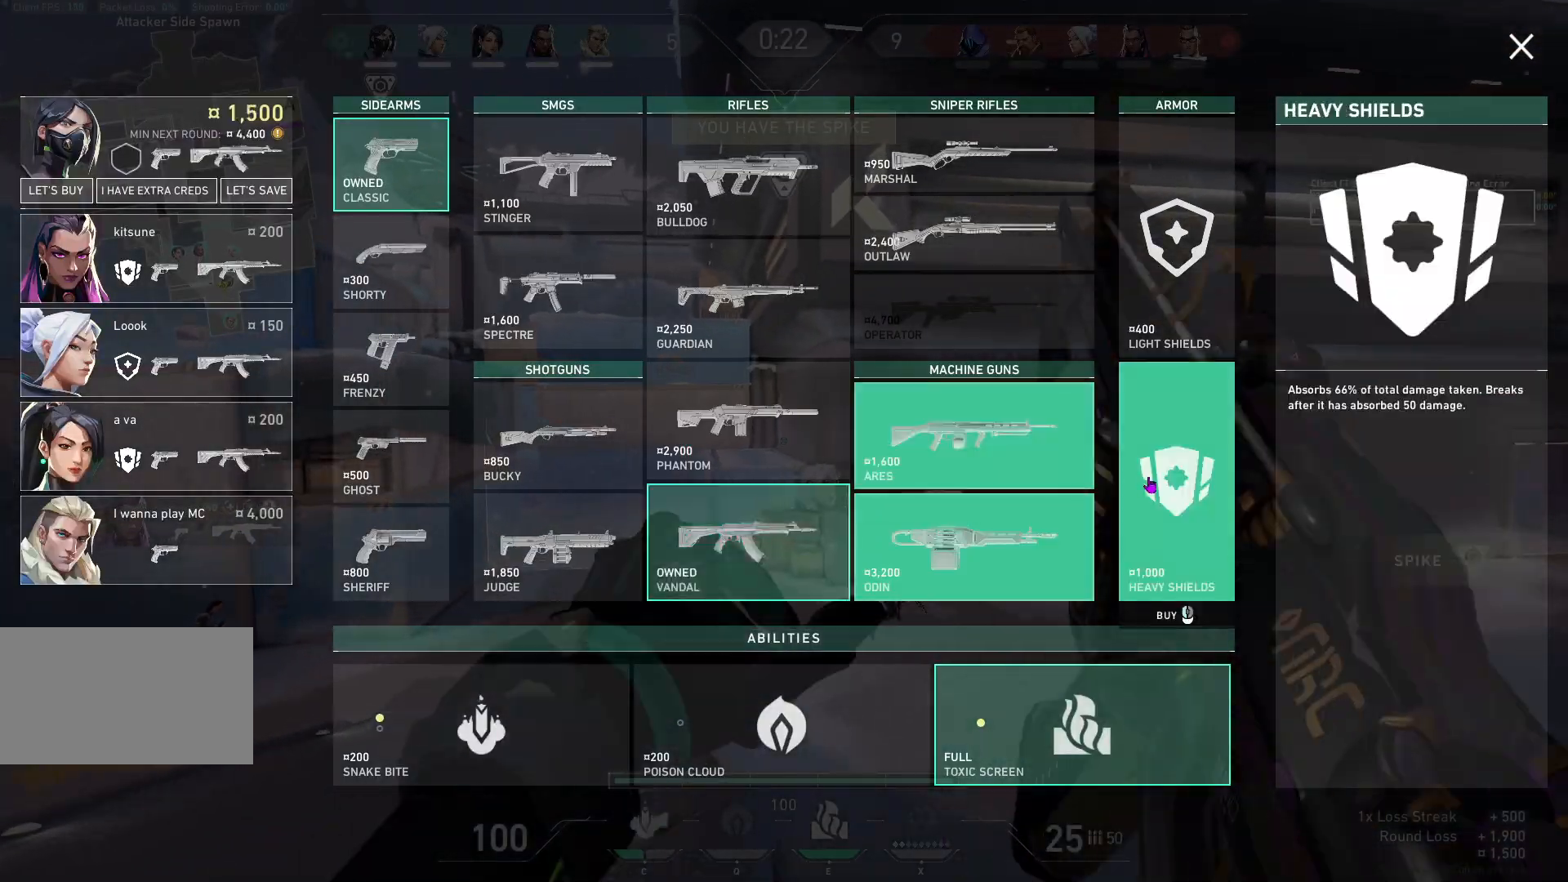
{"keys": ["w"], "mouse": ["left"], "events": [[167, "mouse_left", "down"], [250, "d", "down"], [250, "mouse_left", "up"], [500, "d", "up"], [500, "mouse_left", "down"]]}
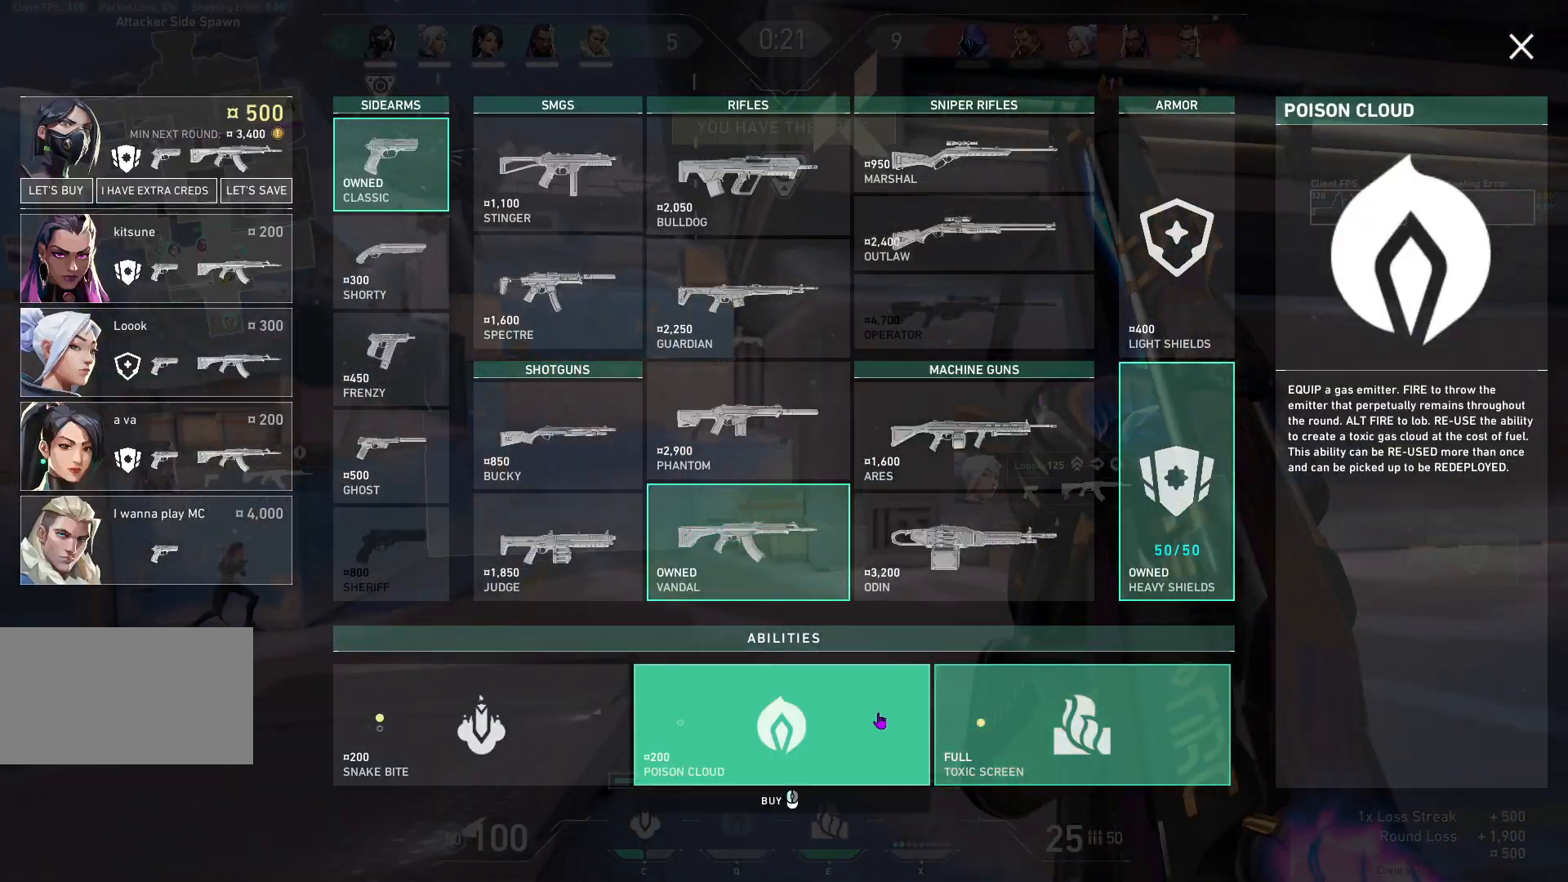
{"keys": ["space"], "mouse": [], "events": [[100, "mouse_left", "up"], [233, "d", "down"], [350, "mouse_left", "down"], [367, "space", "down"], [450, "d", "up"], [450, "mouse_left", "up"], [467, "w", "up"]]}
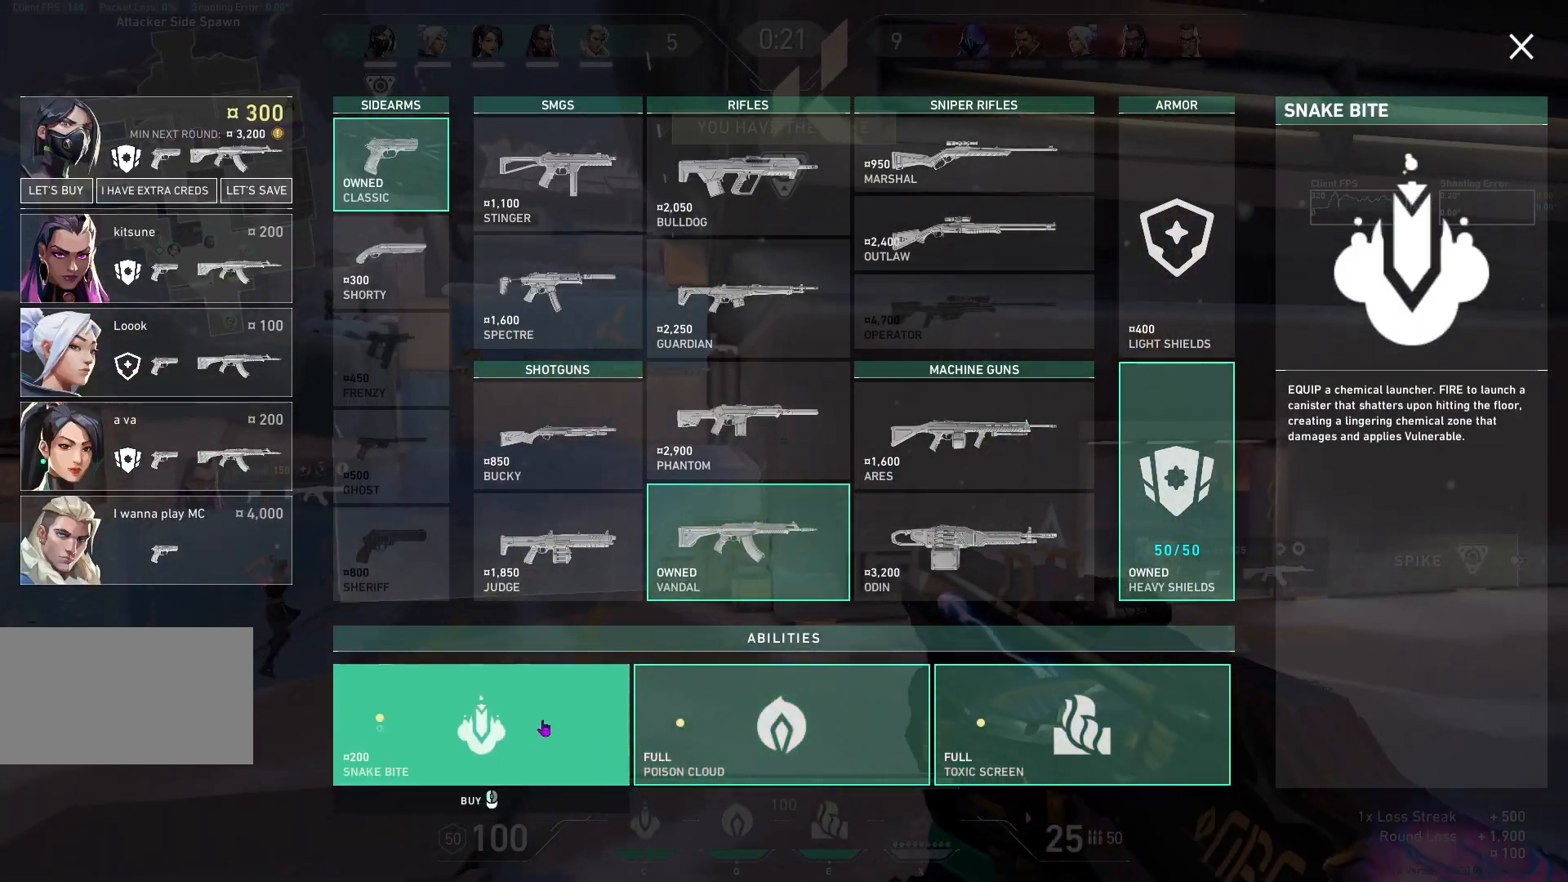
{"keys": [], "mouse": [], "events": [[33, "space", "up"]]}
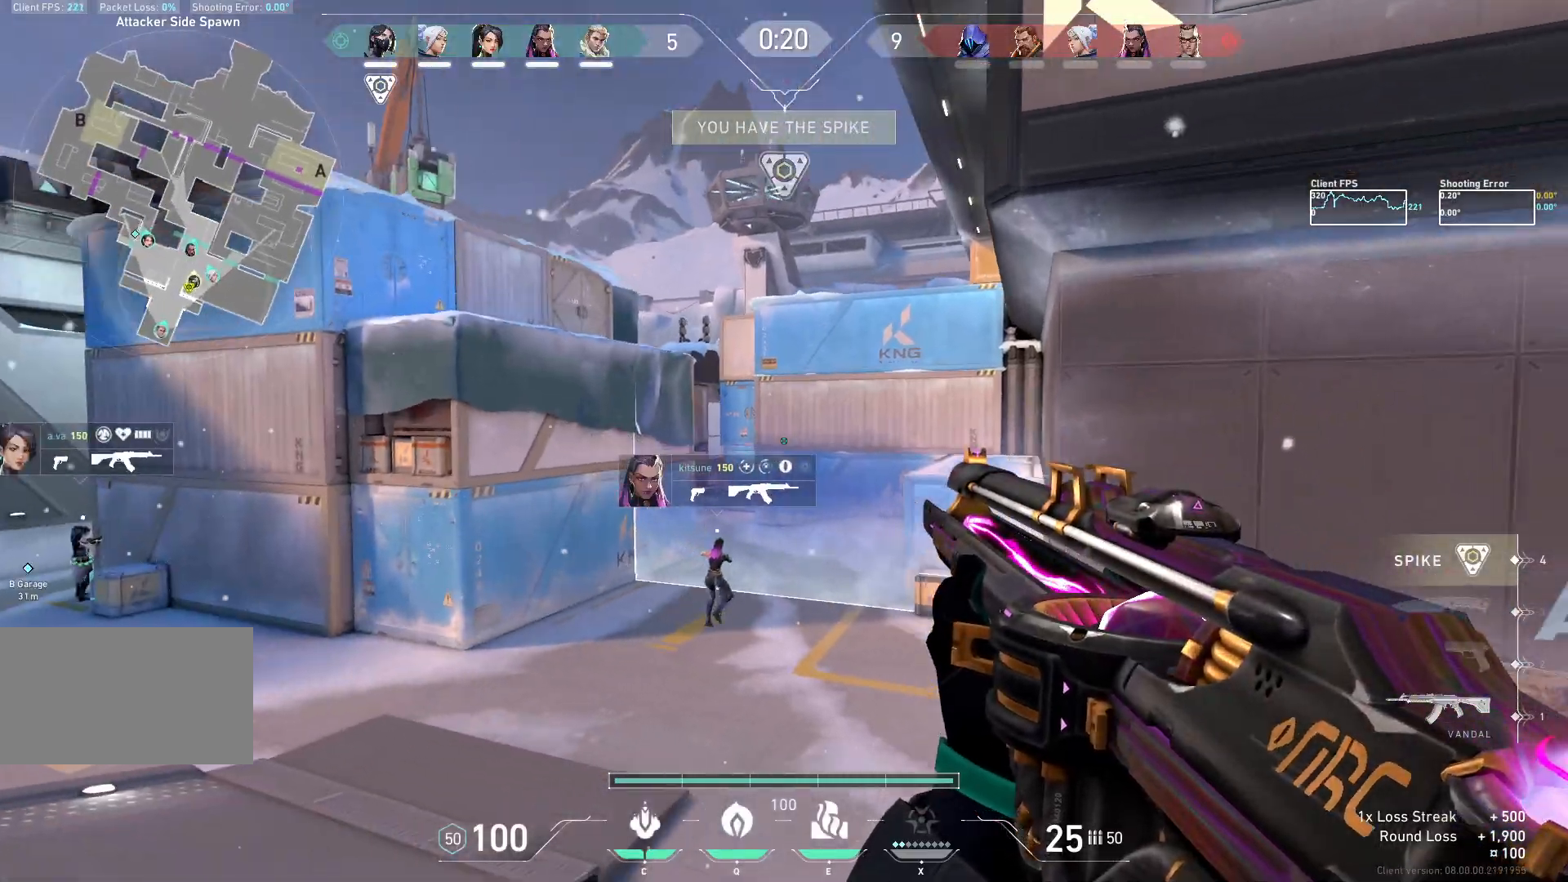
{"keys": ["d", "w"], "mouse": [], "events": [[100, "a", "down"], [217, "a", "up"], [217, "d", "down"], [500, "w", "down"]]}
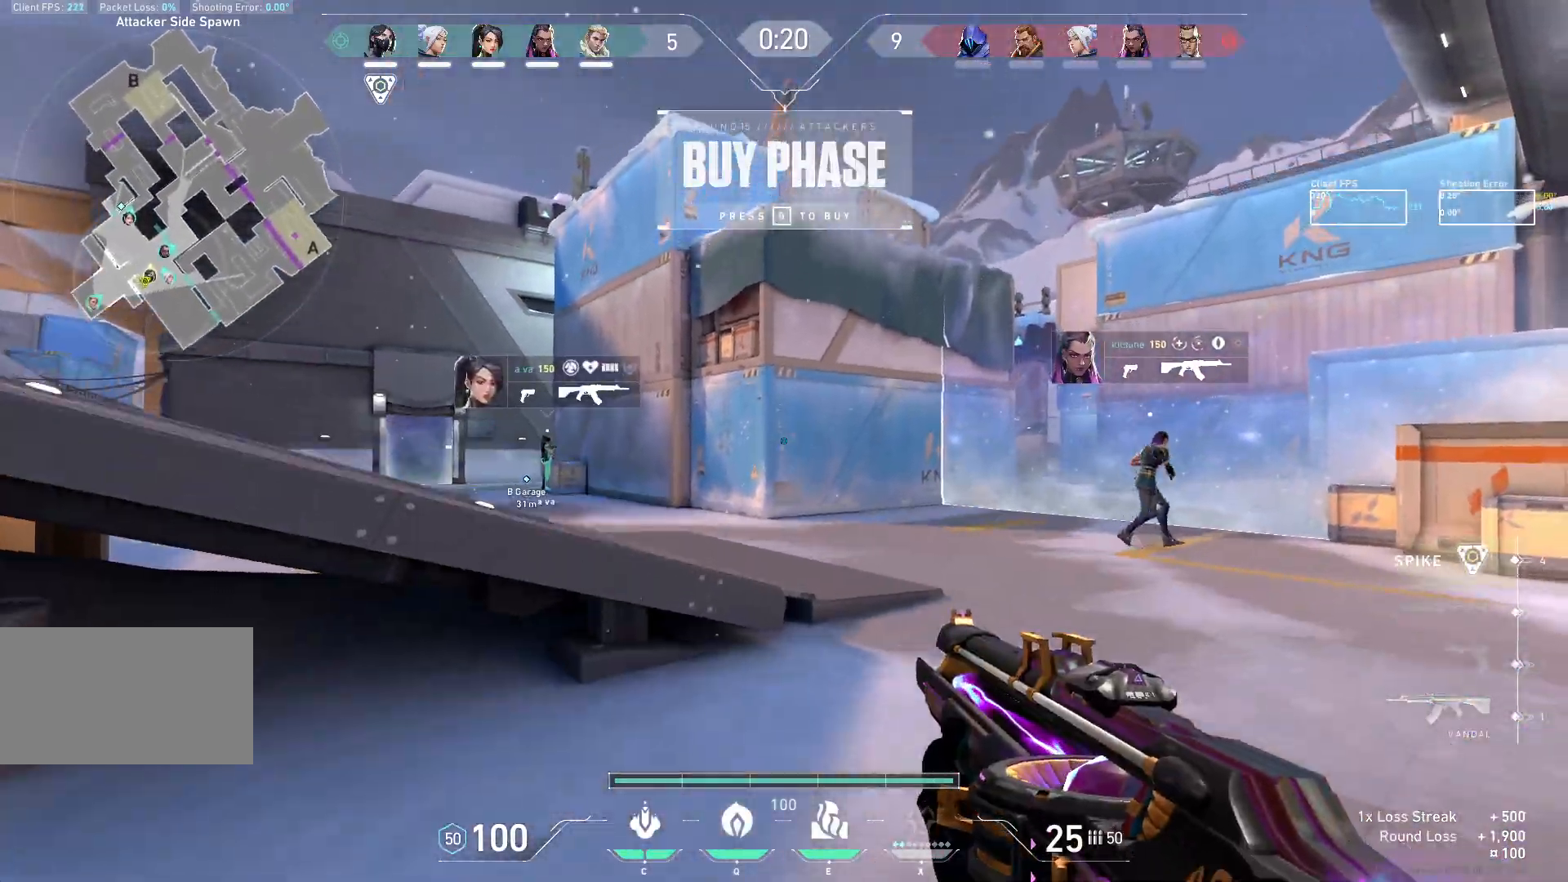
{"keys": ["w"], "mouse": [], "events": [[50, "d", "up"]]}
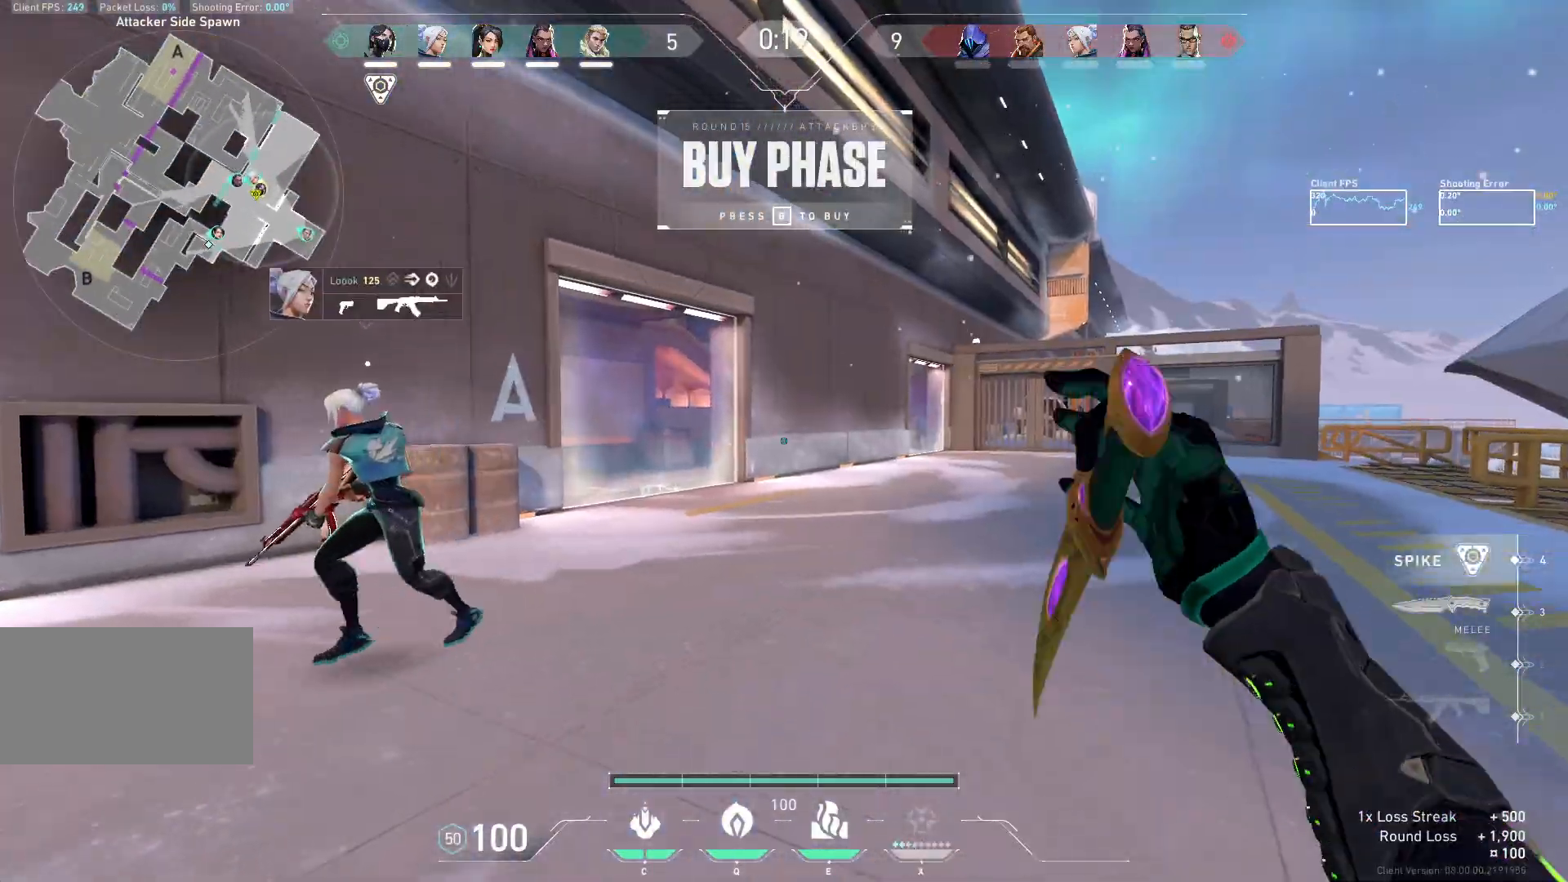
{"keys": ["d"], "mouse": [], "events": [[200, "d", "down"], [333, "w", "up"]]}
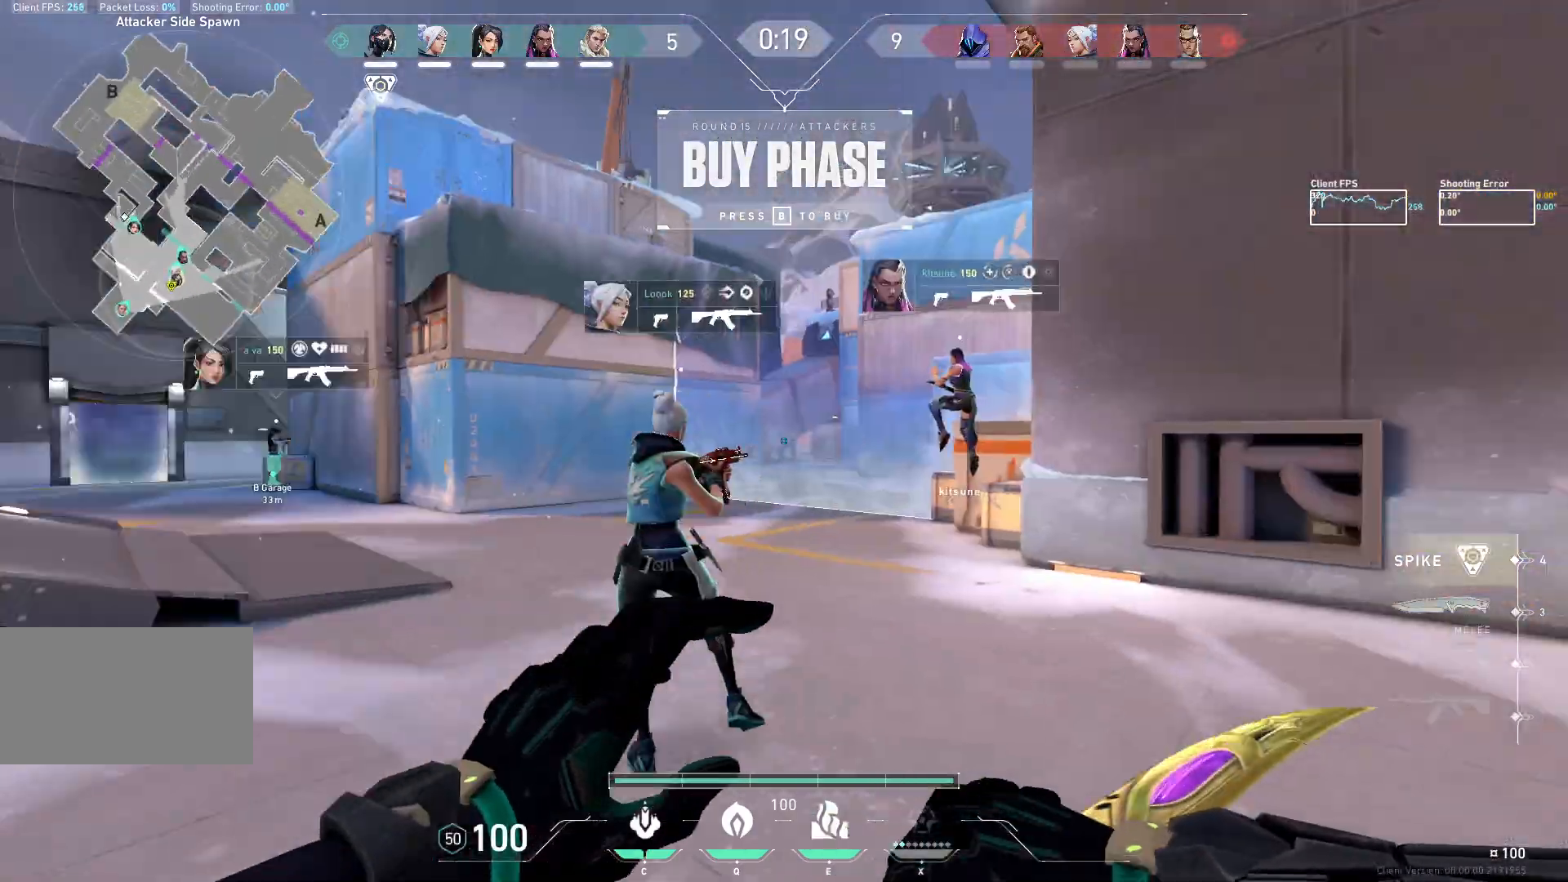
{"keys": ["a", "w"], "mouse": [], "events": [[150, "a", "down"], [200, "d", "up"], [233, "w", "down"]]}
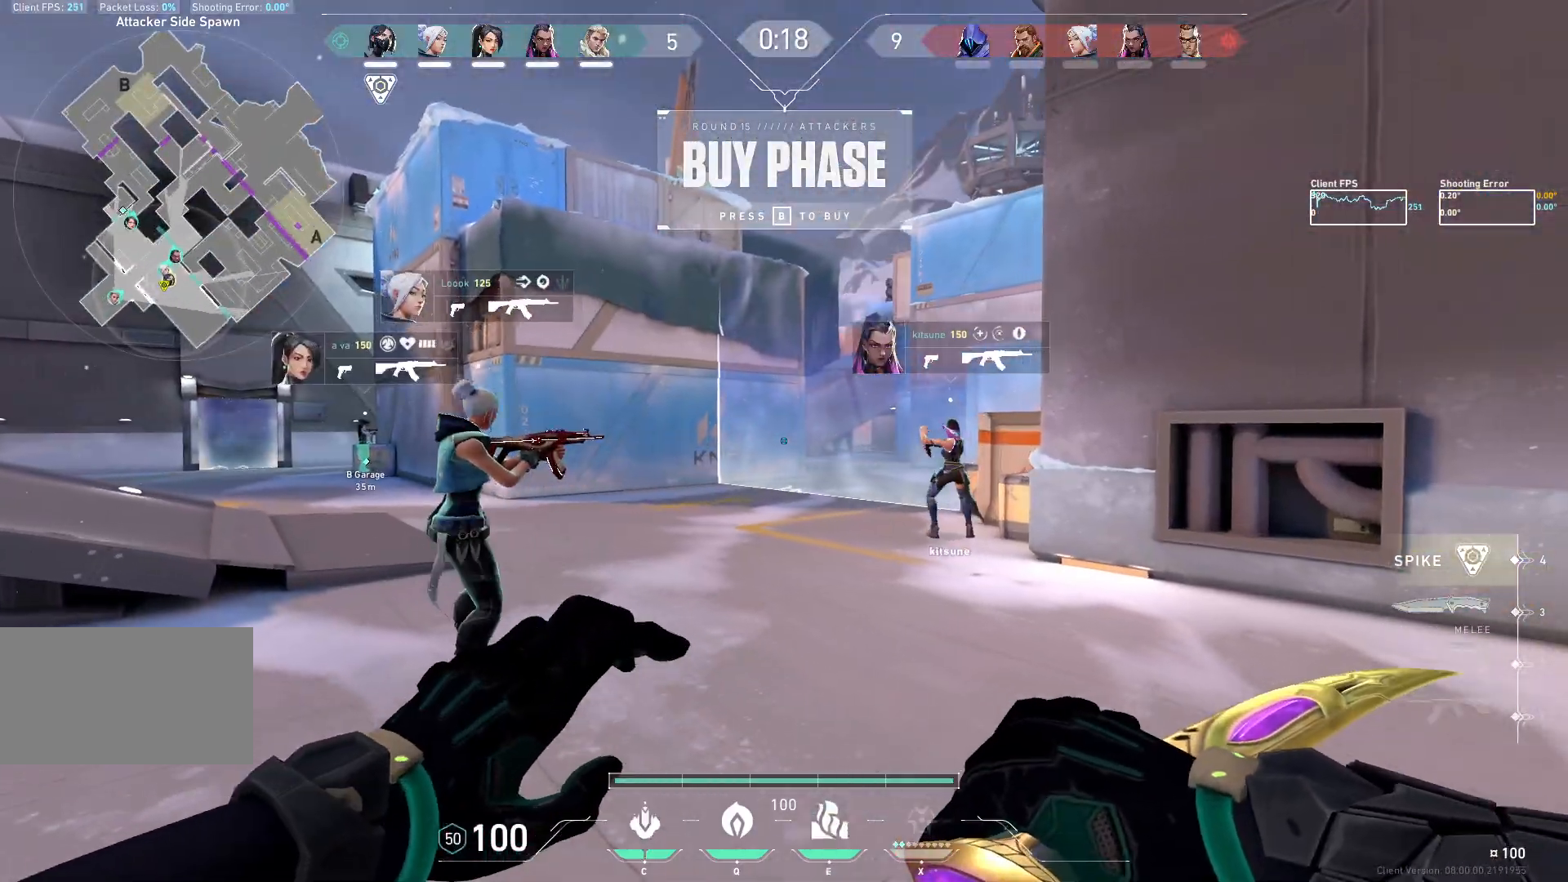
{"keys": ["a", "w"], "mouse": [], "events": []}
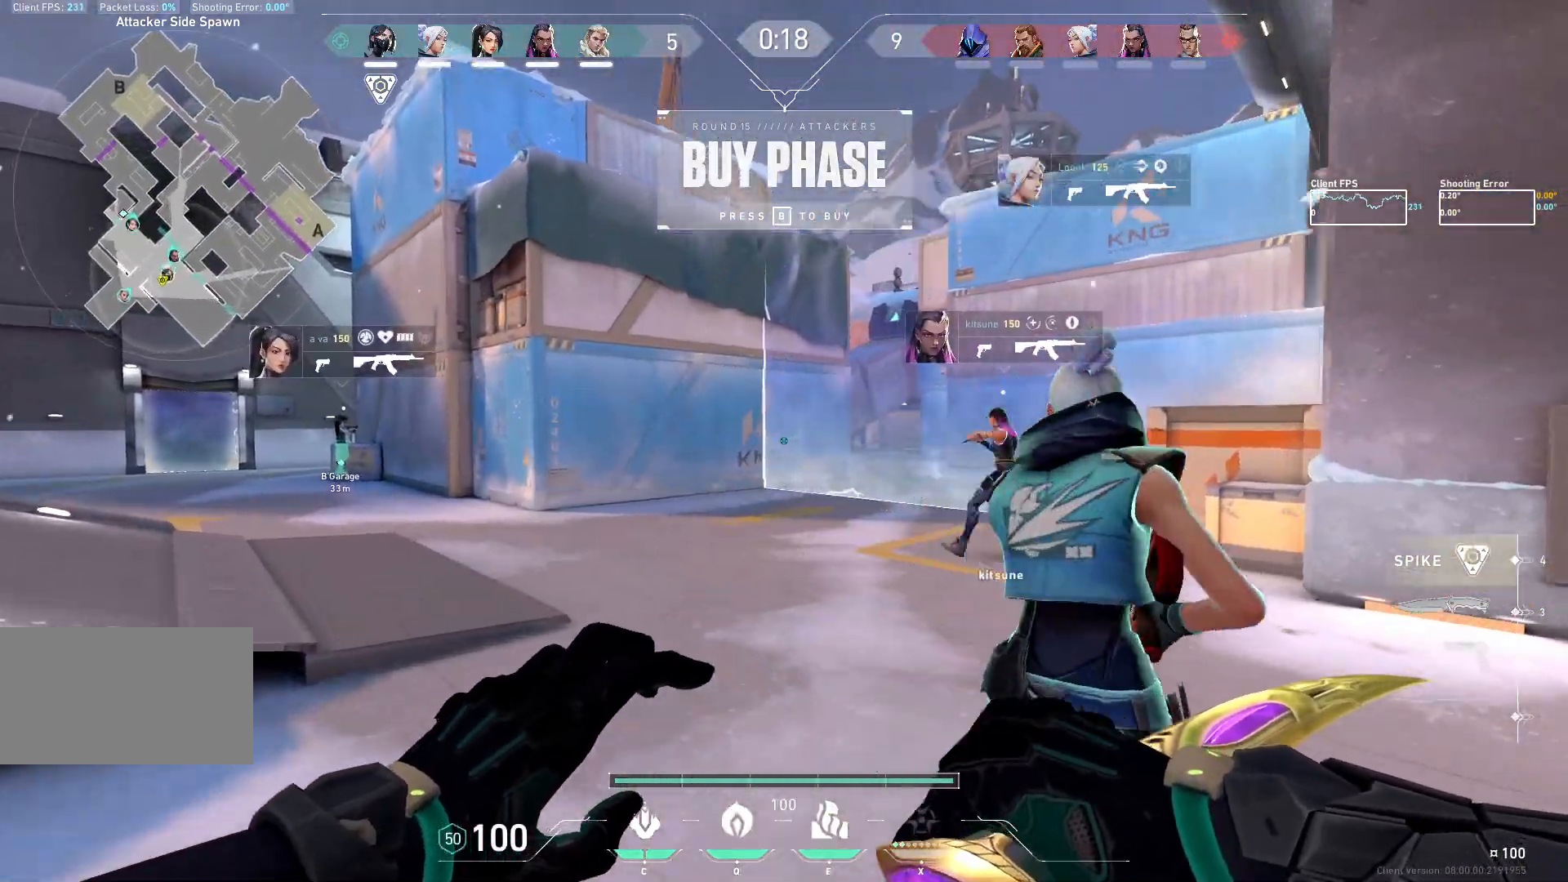
{"keys": ["w"], "mouse": [], "events": [[150, "a", "up"]]}
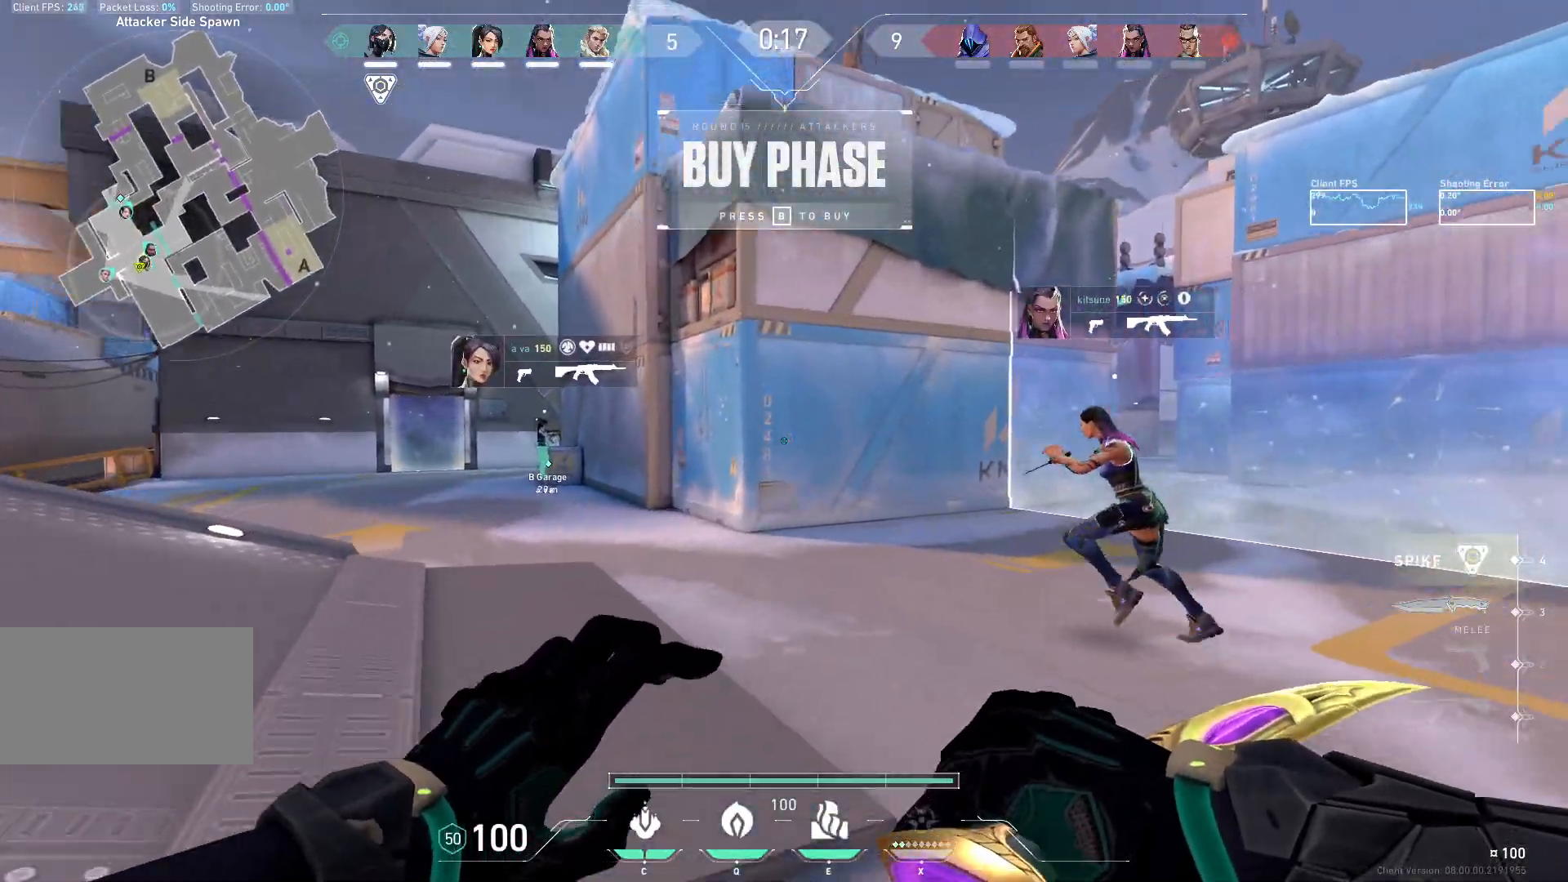
{"keys": ["a"], "mouse": [], "events": [[17, "a", "down"], [150, "w", "up"]]}